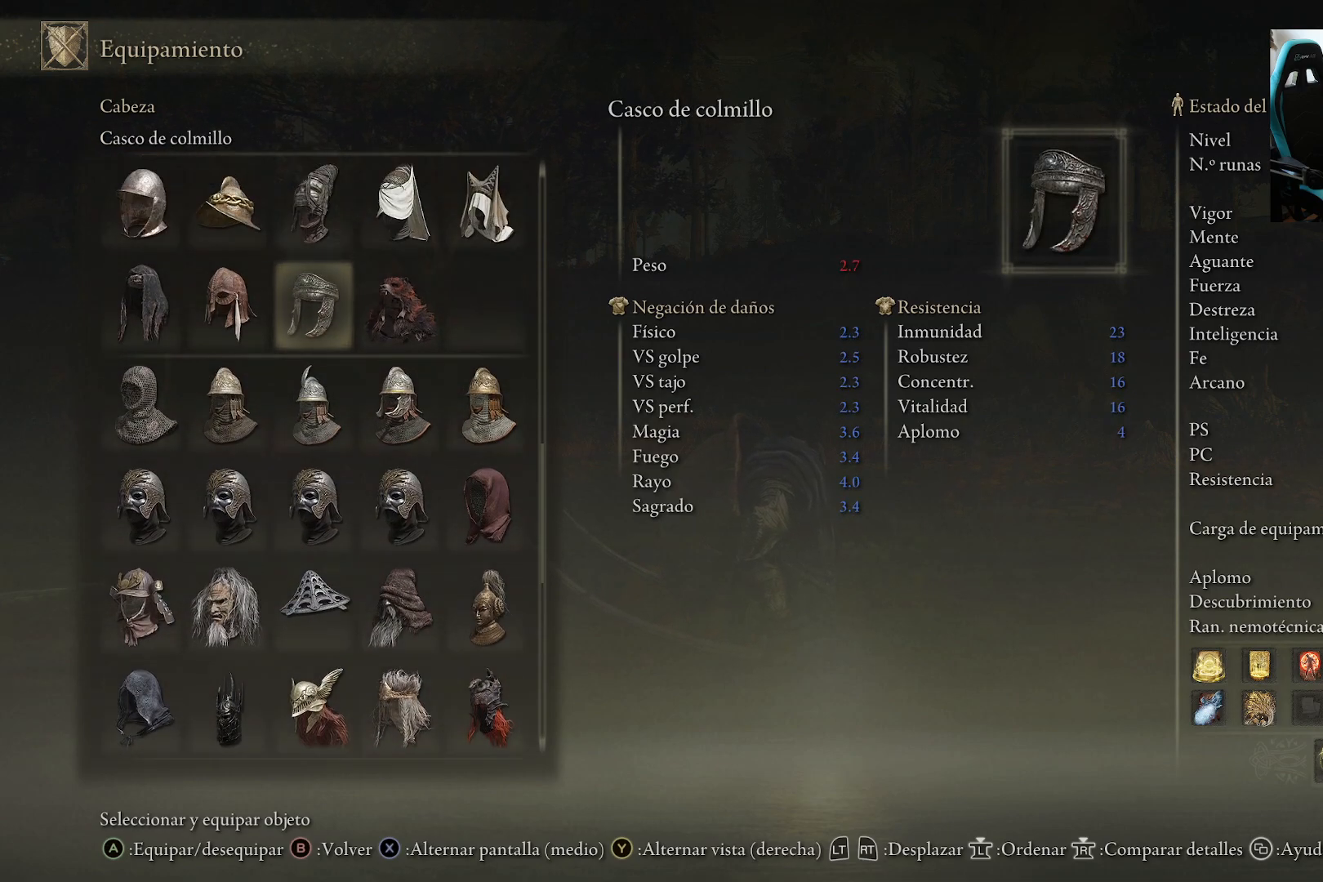
Gameplay with a controller (Xbox layout); each line is a JSON object with the inputs held at the frame after it. "events" lists button and stick changes between this image and that frame as [ms after this image, input, new state], when the widget could be followed in between.
{"buttons": ["DPAD_UP"], "left_stick": "center", "right_stick": "center", "events": [[267, "DPAD_LEFT", "down"], [450, "DPAD_LEFT", "up"], [450, "DPAD_UP", "down"]]}
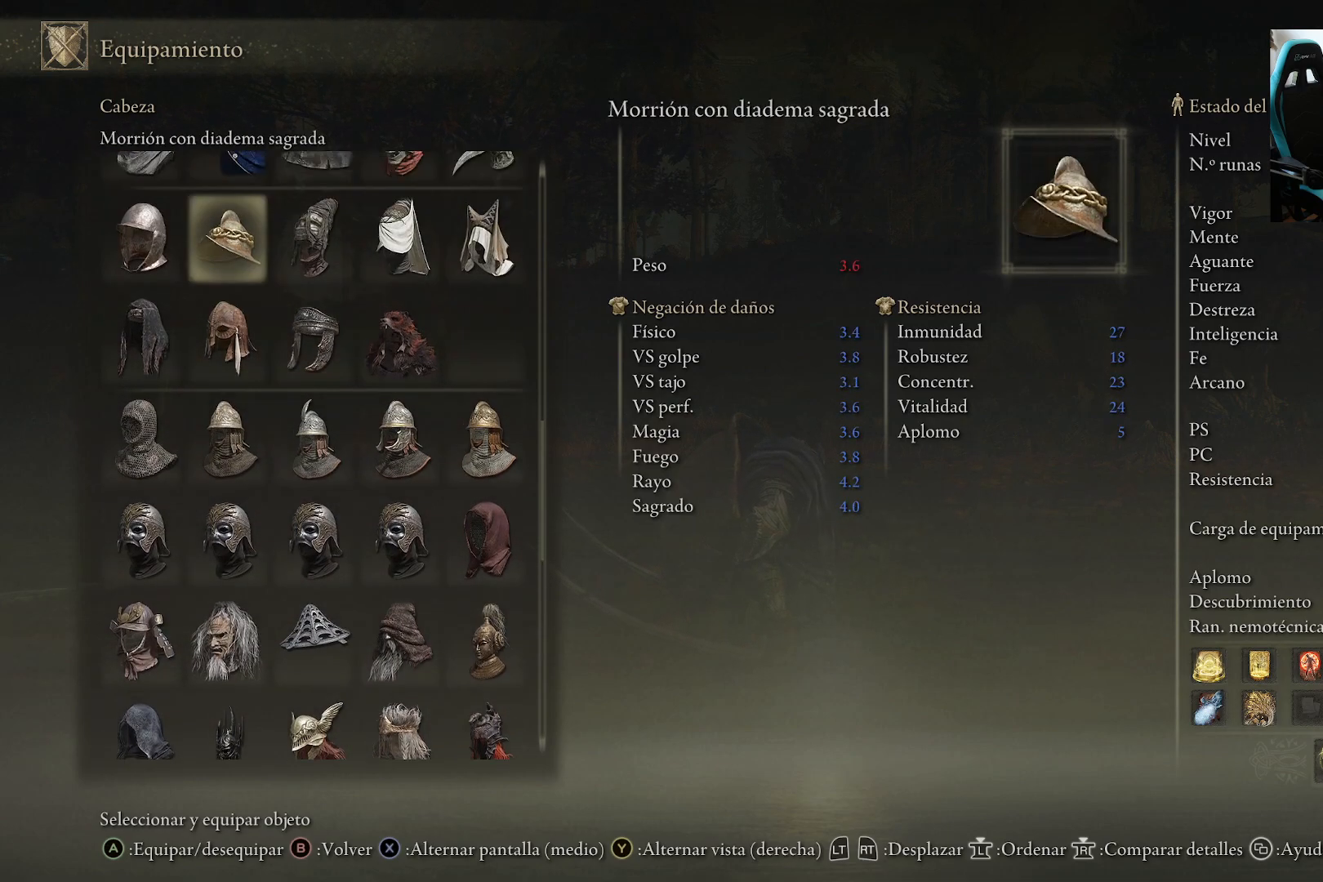
{"buttons": ["R3"], "left_stick": "center", "right_stick": "center", "events": [[17, "DPAD_UP", "up"], [117, "DPAD_UP", "down"], [150, "DPAD_UP", "up"], [417, "R3", "down"]]}
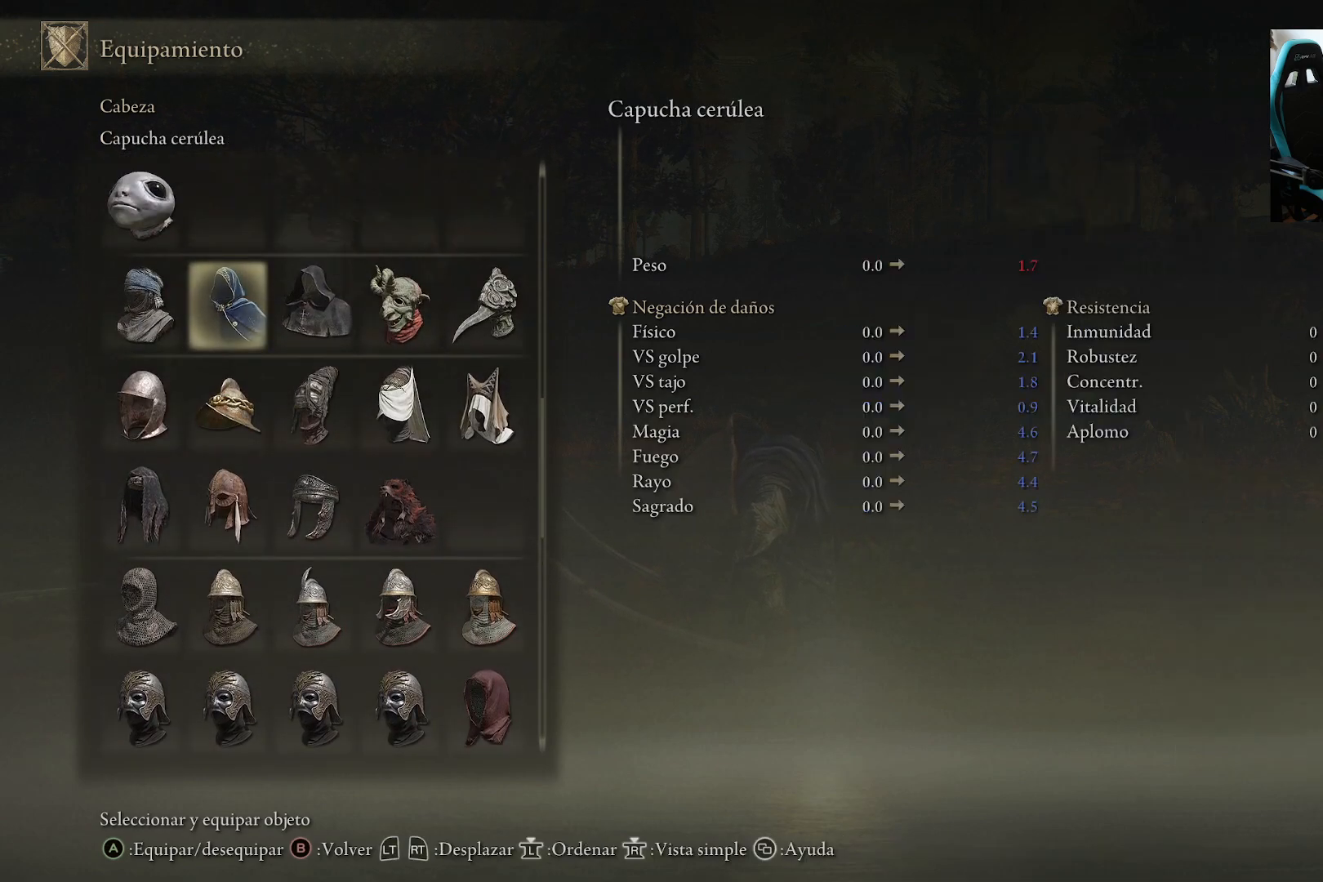
{"buttons": ["R3"], "left_stick": "center", "right_stick": "center", "events": [[50, "R3", "up"], [217, "DPAD_LEFT", "down"], [317, "DPAD_LEFT", "up"], [483, "R3", "down"]]}
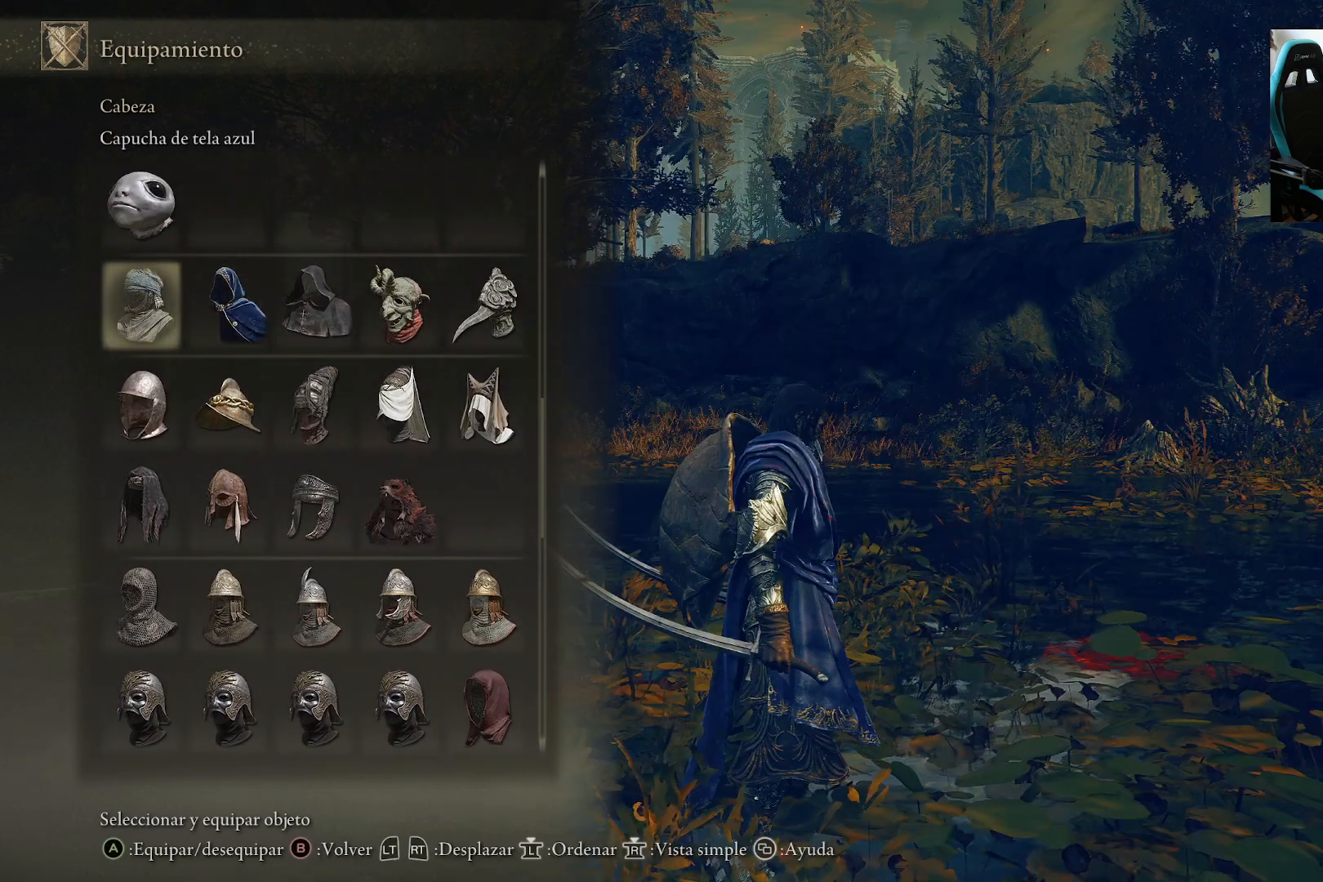
{"buttons": [], "left_stick": "center", "right_stick": "center", "events": [[83, "R3", "up"], [300, "DPAD_UP", "down"], [400, "DPAD_UP", "up"]]}
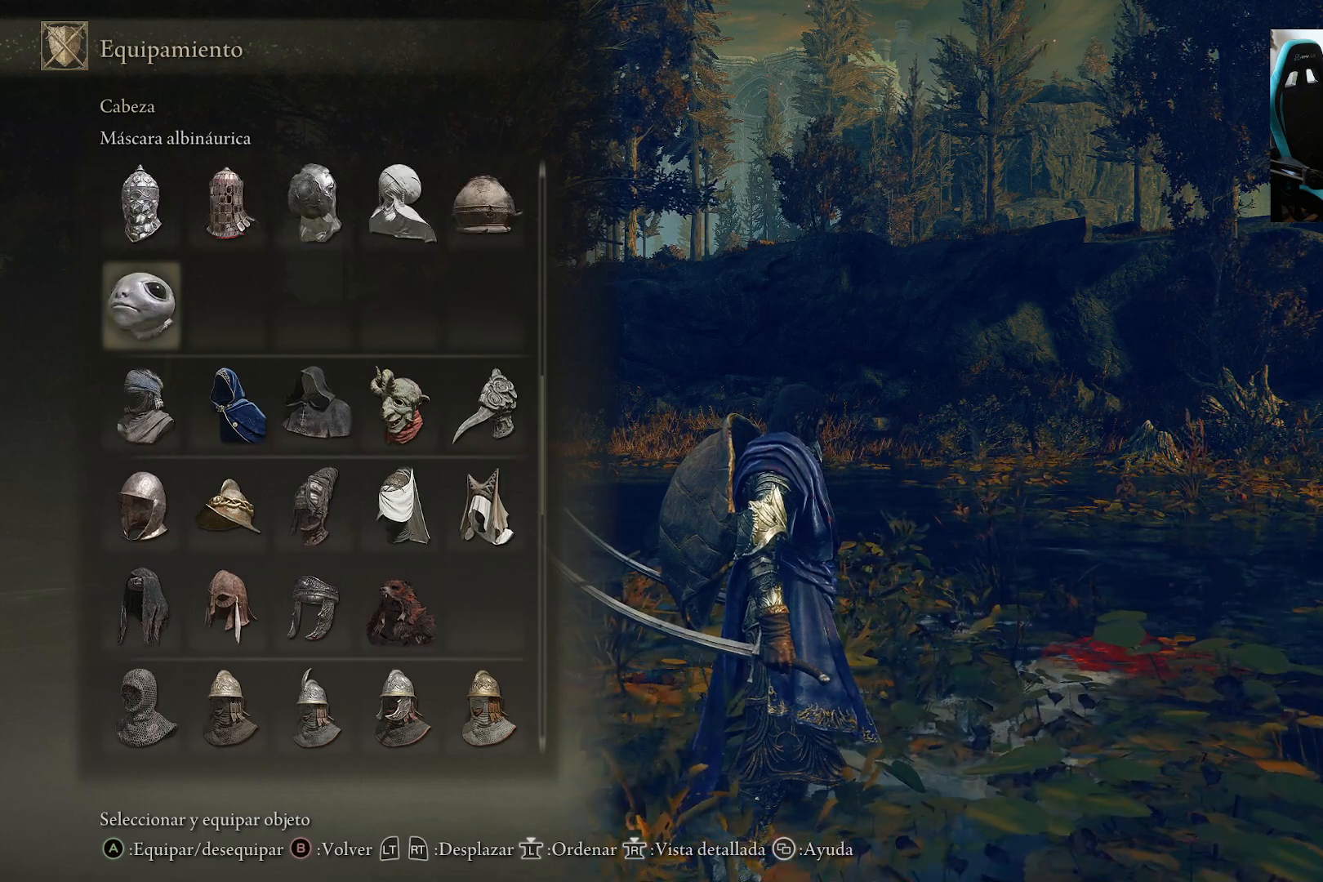
{"buttons": ["DPAD_DOWN"], "left_stick": "center", "right_stick": "left", "events": [[300, "right_stick", "left"], [467, "DPAD_DOWN", "down"]]}
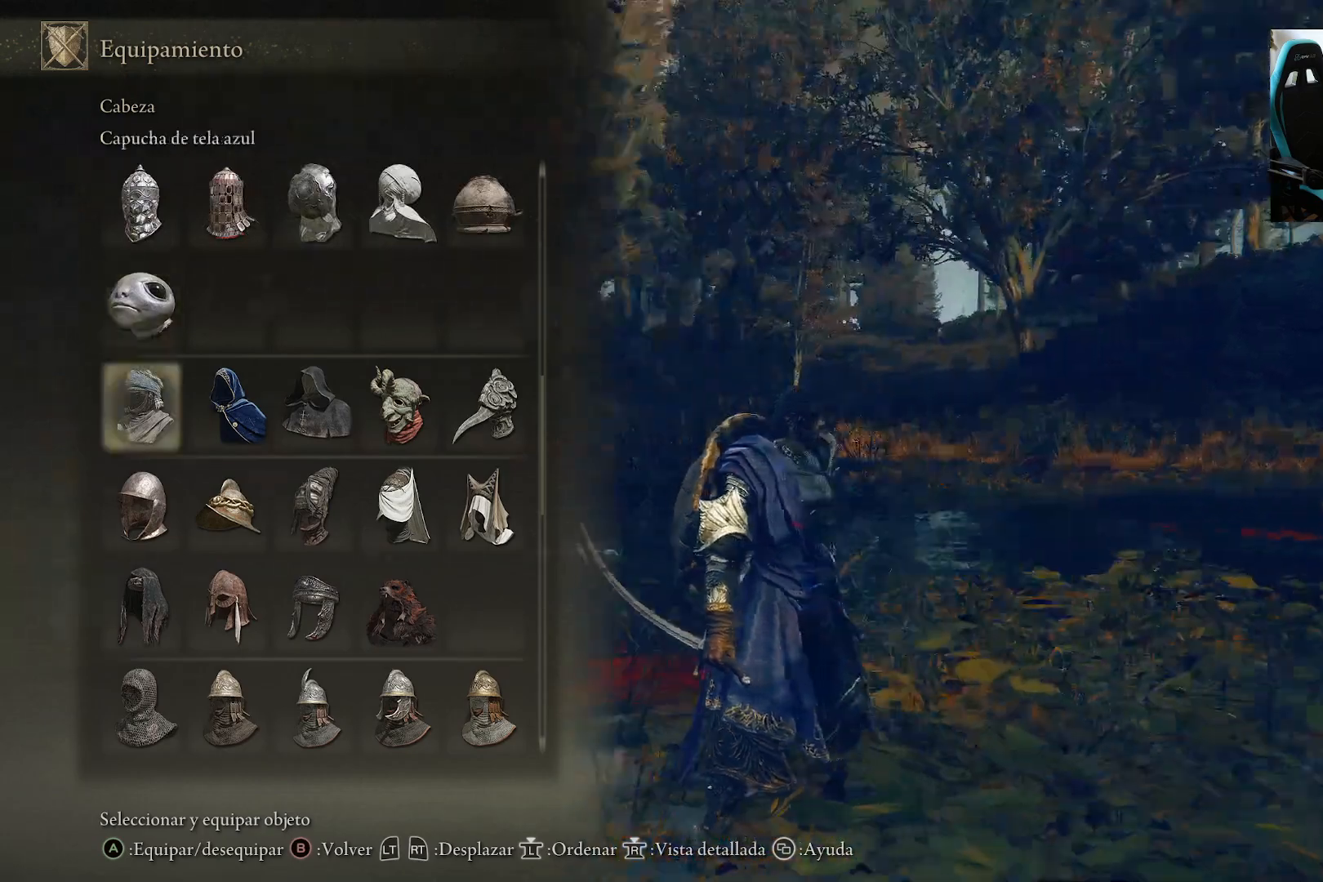
{"buttons": [], "left_stick": "center", "right_stick": "center", "events": [[83, "DPAD_DOWN", "up"], [183, "right_stick", "center"], [283, "A", "down"], [383, "A", "up"]]}
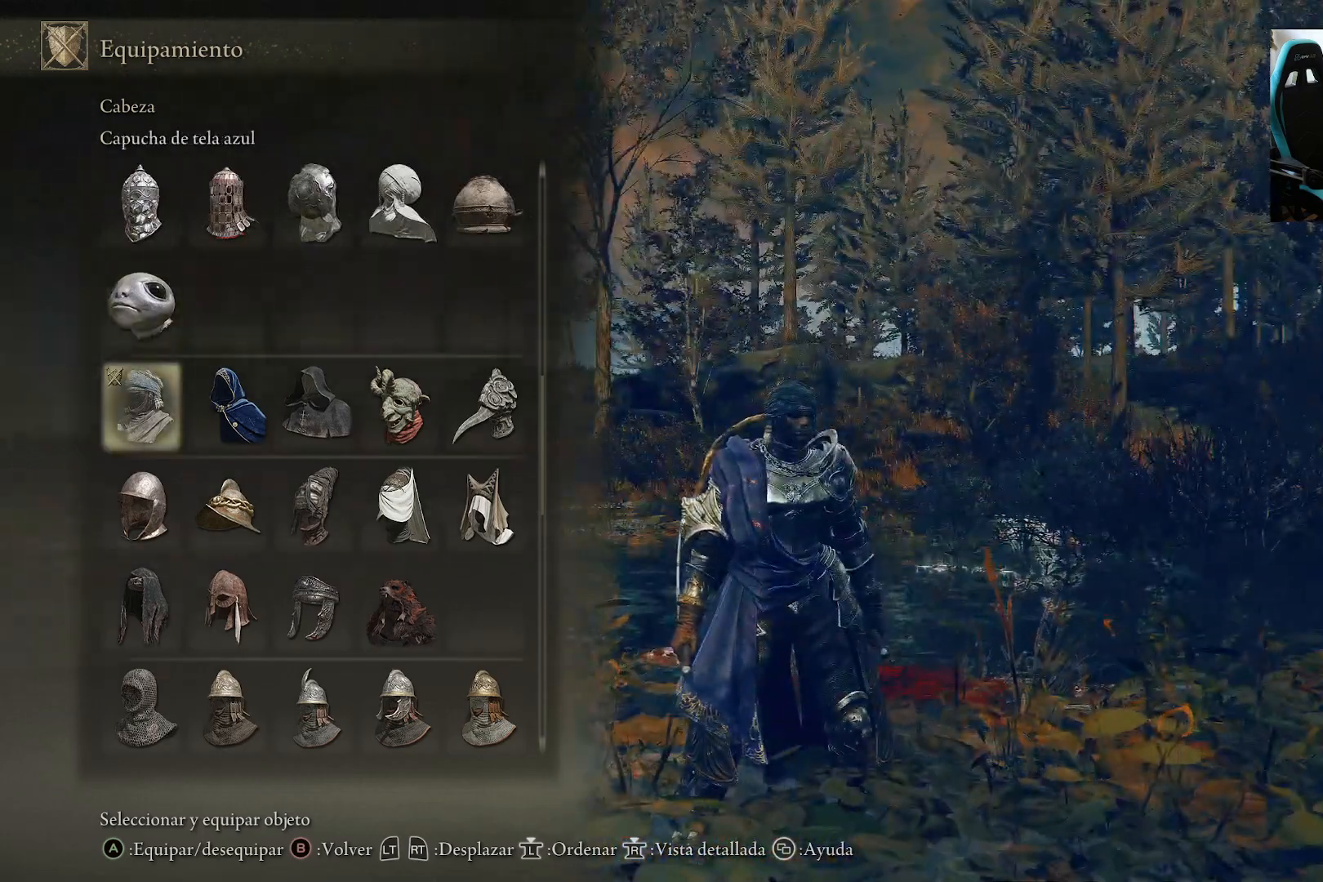
{"buttons": [], "left_stick": "center", "right_stick": "center", "events": [[50, "right_stick", "left"], [283, "right_stick", "center"]]}
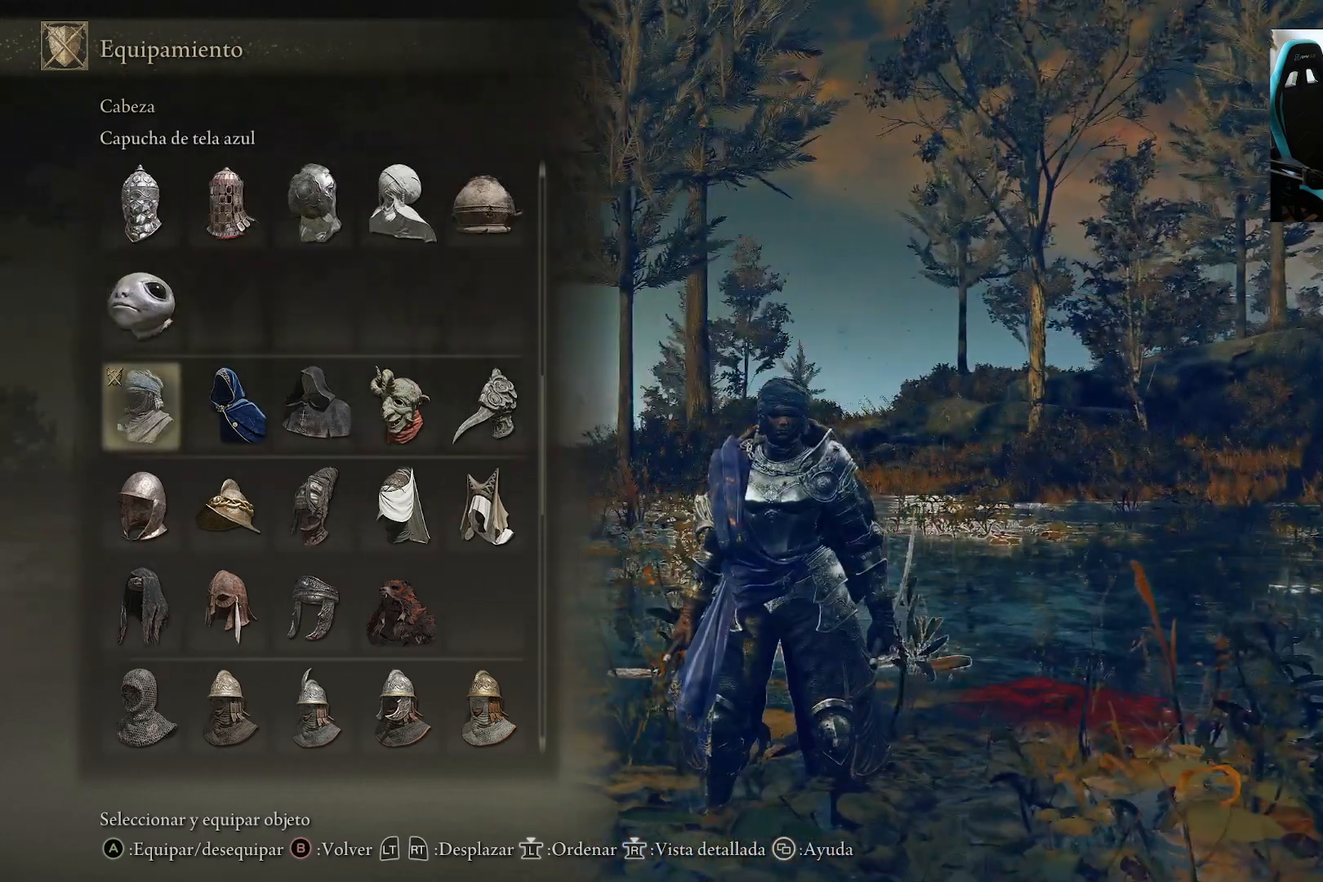
{"buttons": [], "left_stick": "center", "right_stick": "center", "events": []}
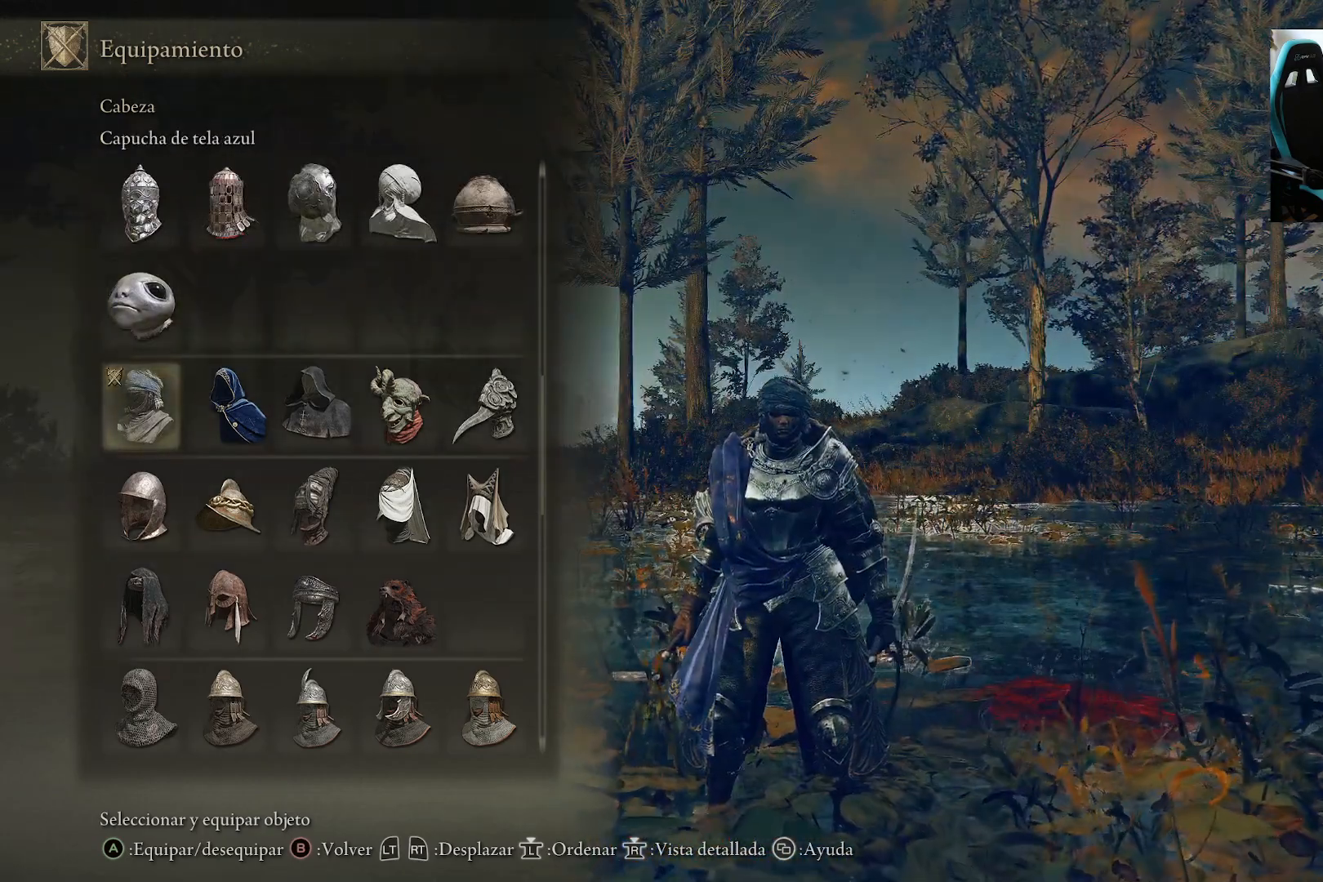
{"buttons": [], "left_stick": "center", "right_stick": "right", "events": [[150, "right_stick", "right"]]}
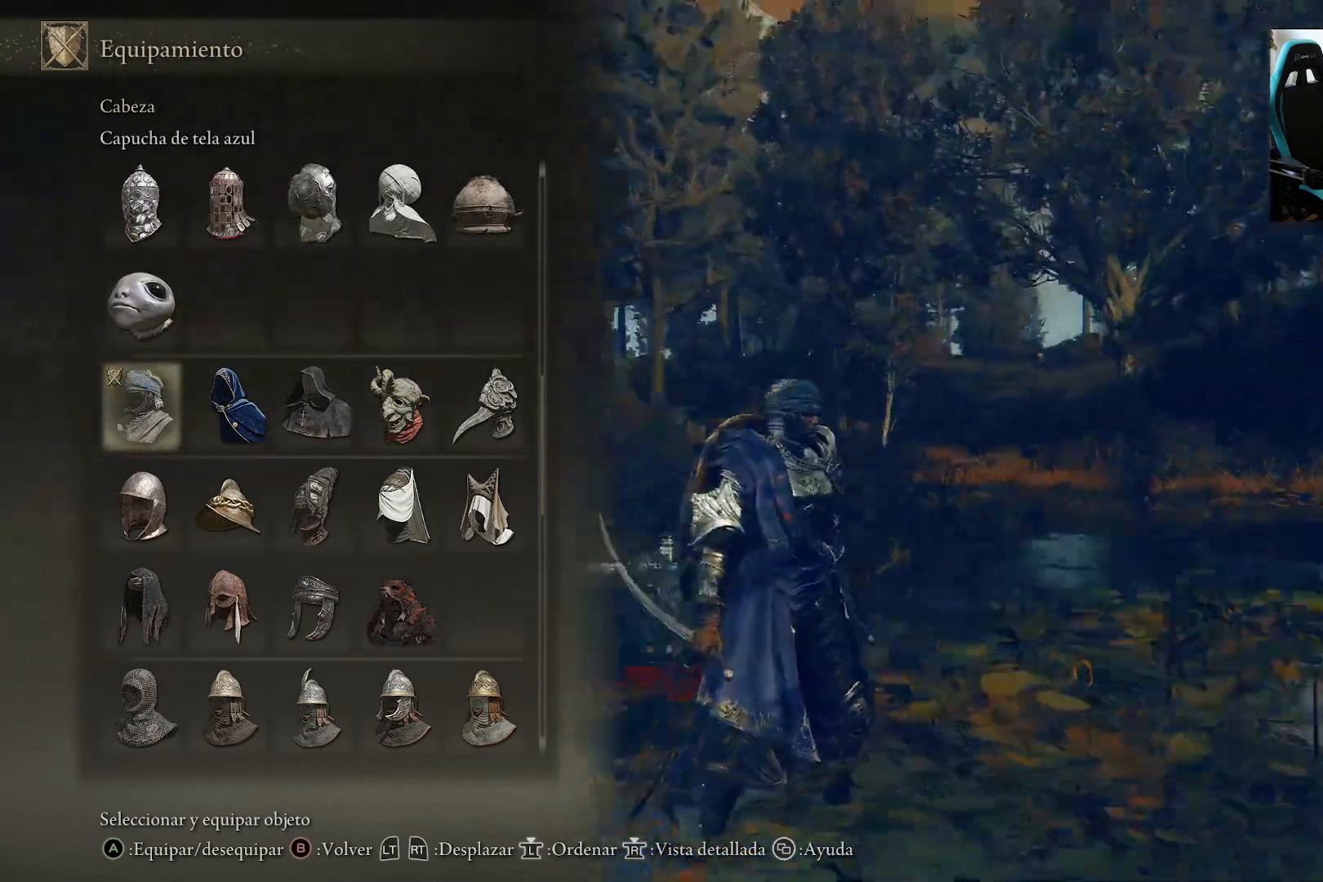
{"buttons": [], "left_stick": "center", "right_stick": "center", "events": [[450, "right_stick", "center"]]}
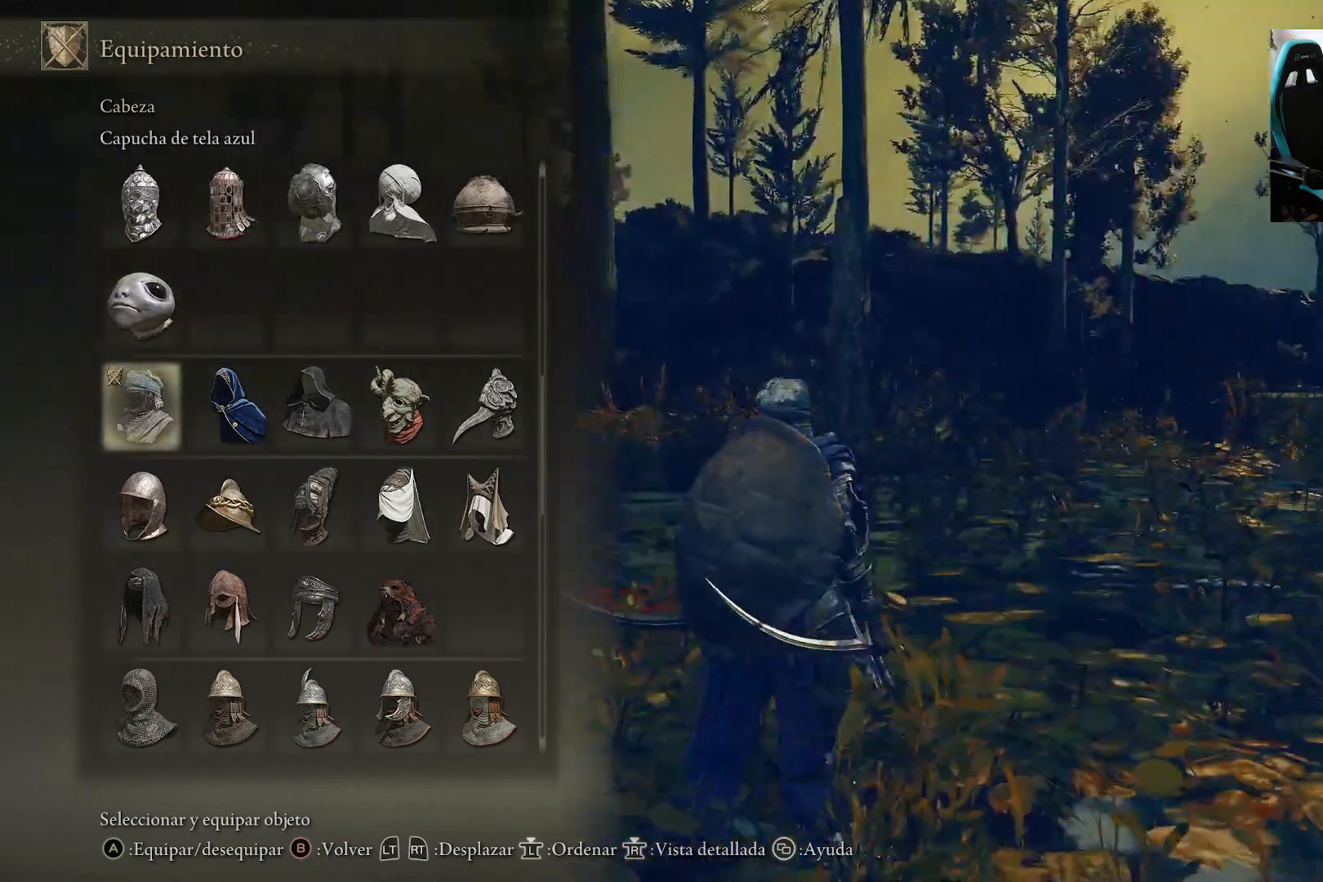
{"buttons": [], "left_stick": "center", "right_stick": "center", "events": []}
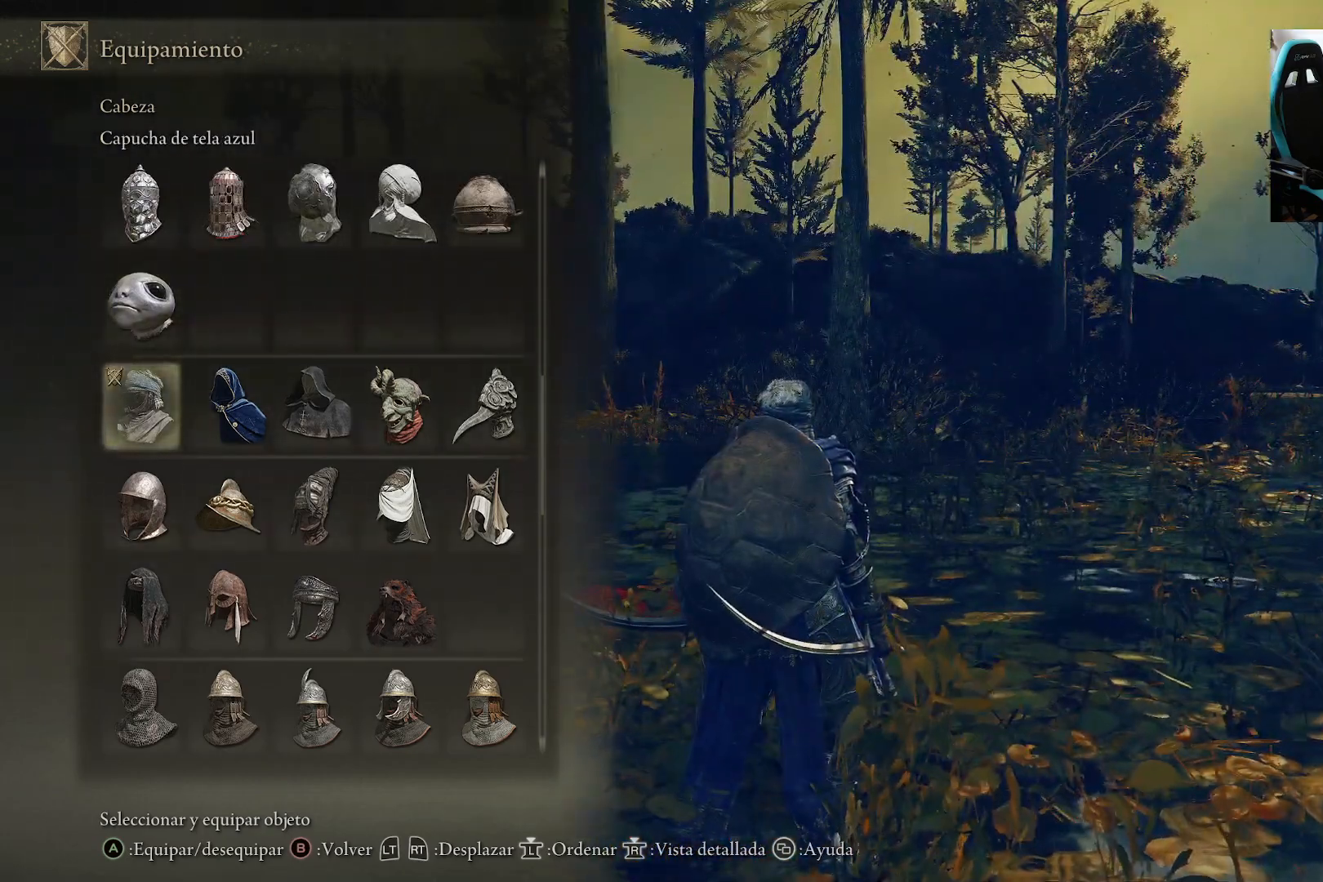
{"buttons": [], "left_stick": "center", "right_stick": "center", "events": [[33, "DPAD_DOWN", "down"], [117, "DPAD_DOWN", "up"]]}
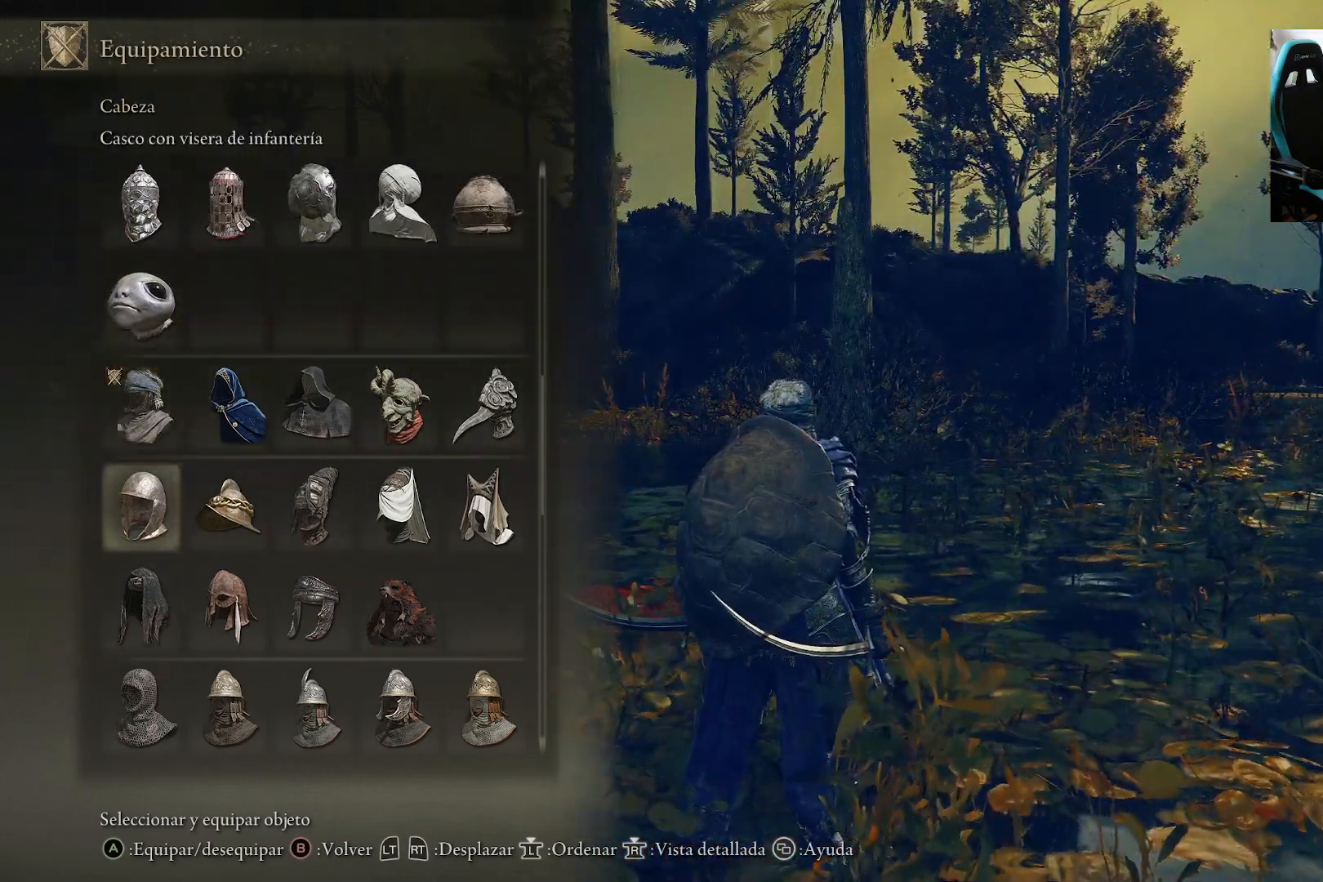
{"buttons": [], "left_stick": "center", "right_stick": "center", "events": [[17, "DPAD_DOWN", "down"], [117, "DPAD_DOWN", "up"], [233, "DPAD_DOWN", "down"], [350, "DPAD_DOWN", "up"], [383, "DPAD_DOWN", "down"], [483, "DPAD_DOWN", "up"]]}
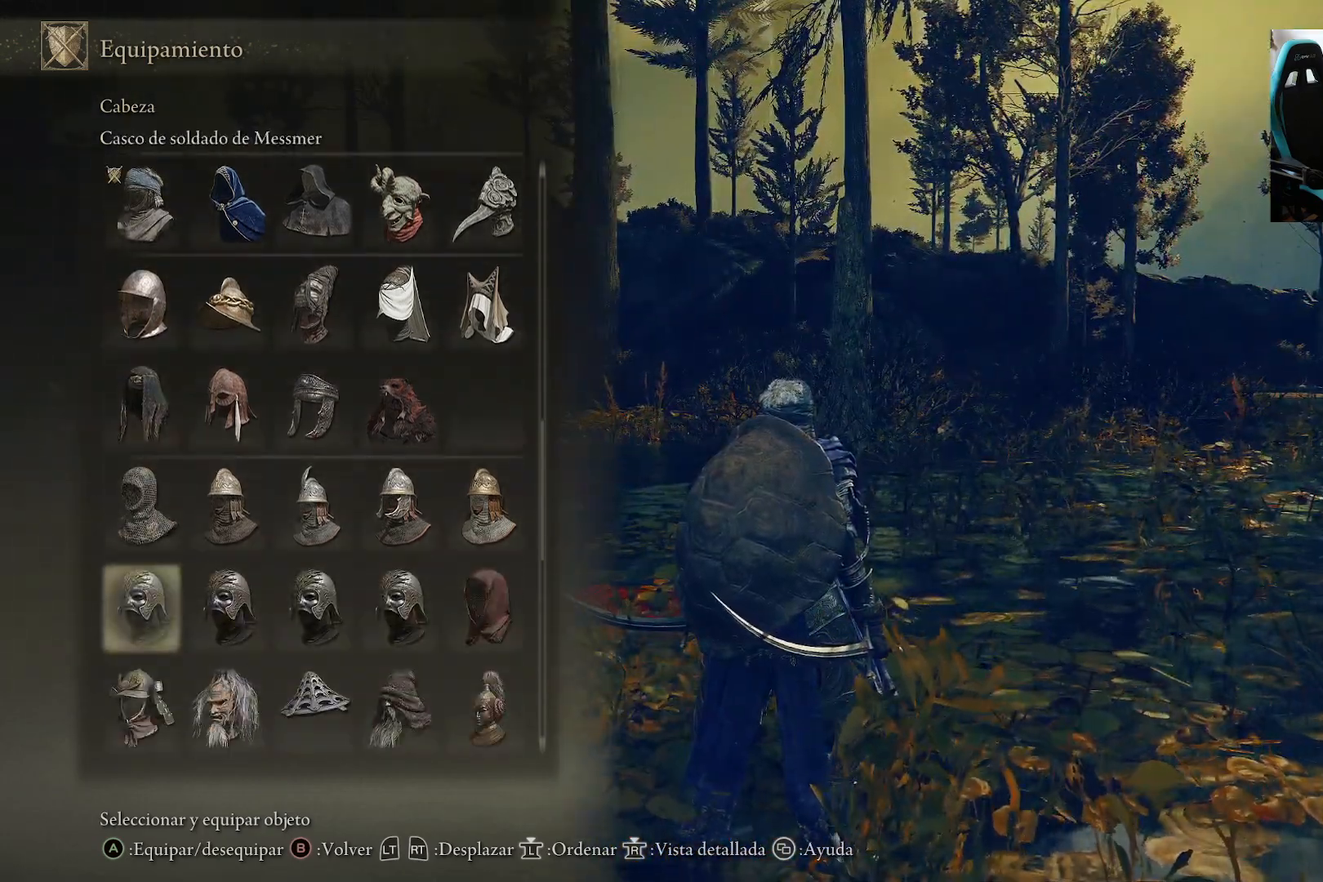
{"buttons": ["DPAD_UP"], "left_stick": "center", "right_stick": "center", "events": [[217, "DPAD_UP", "down"], [350, "DPAD_UP", "up"], [400, "DPAD_UP", "down"]]}
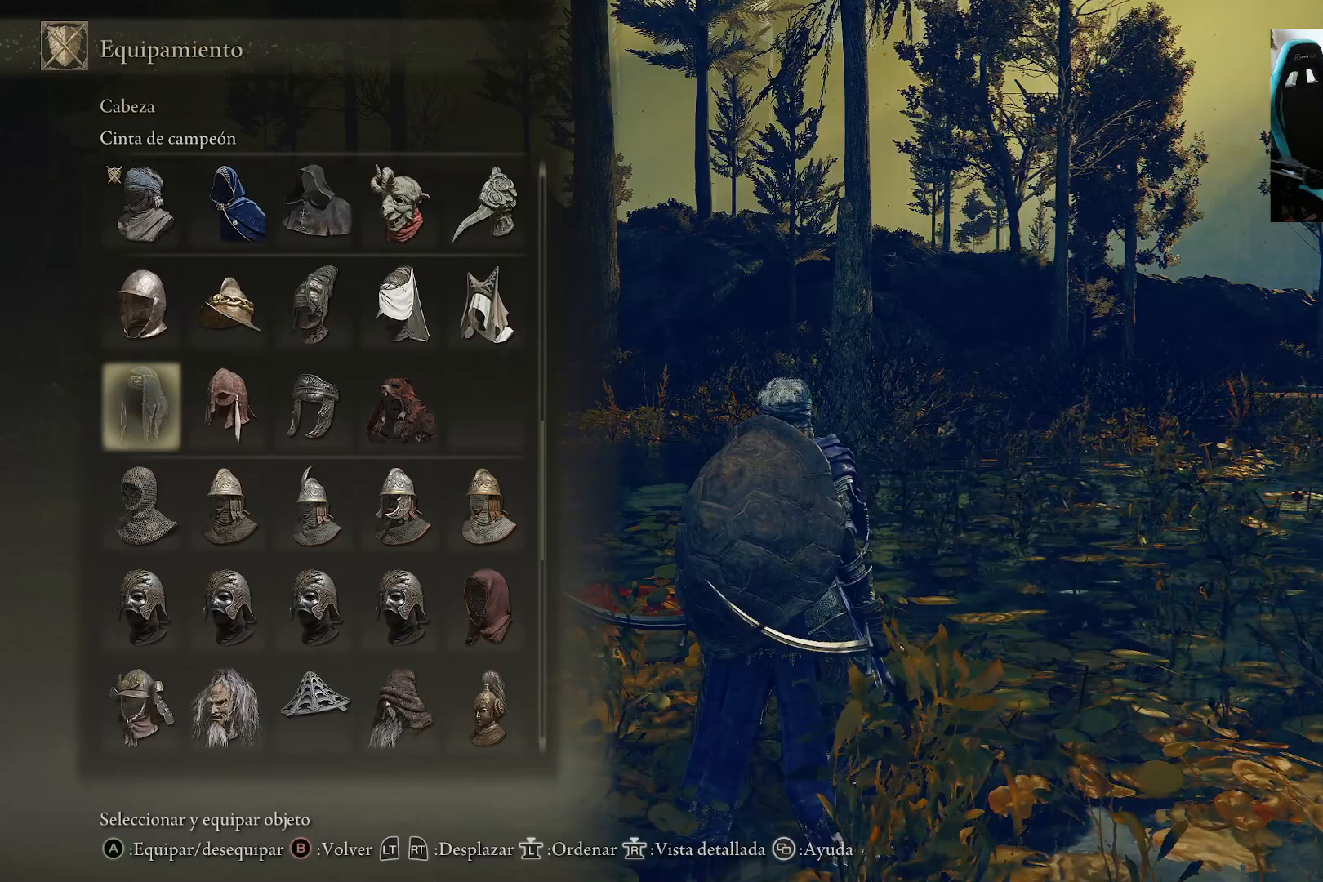
{"buttons": ["DPAD_UP"], "left_stick": "center", "right_stick": "center", "events": [[50, "DPAD_UP", "up"], [117, "DPAD_UP", "down"], [267, "DPAD_UP", "up"], [317, "DPAD_UP", "down"], [417, "DPAD_UP", "up"], [483, "DPAD_UP", "down"]]}
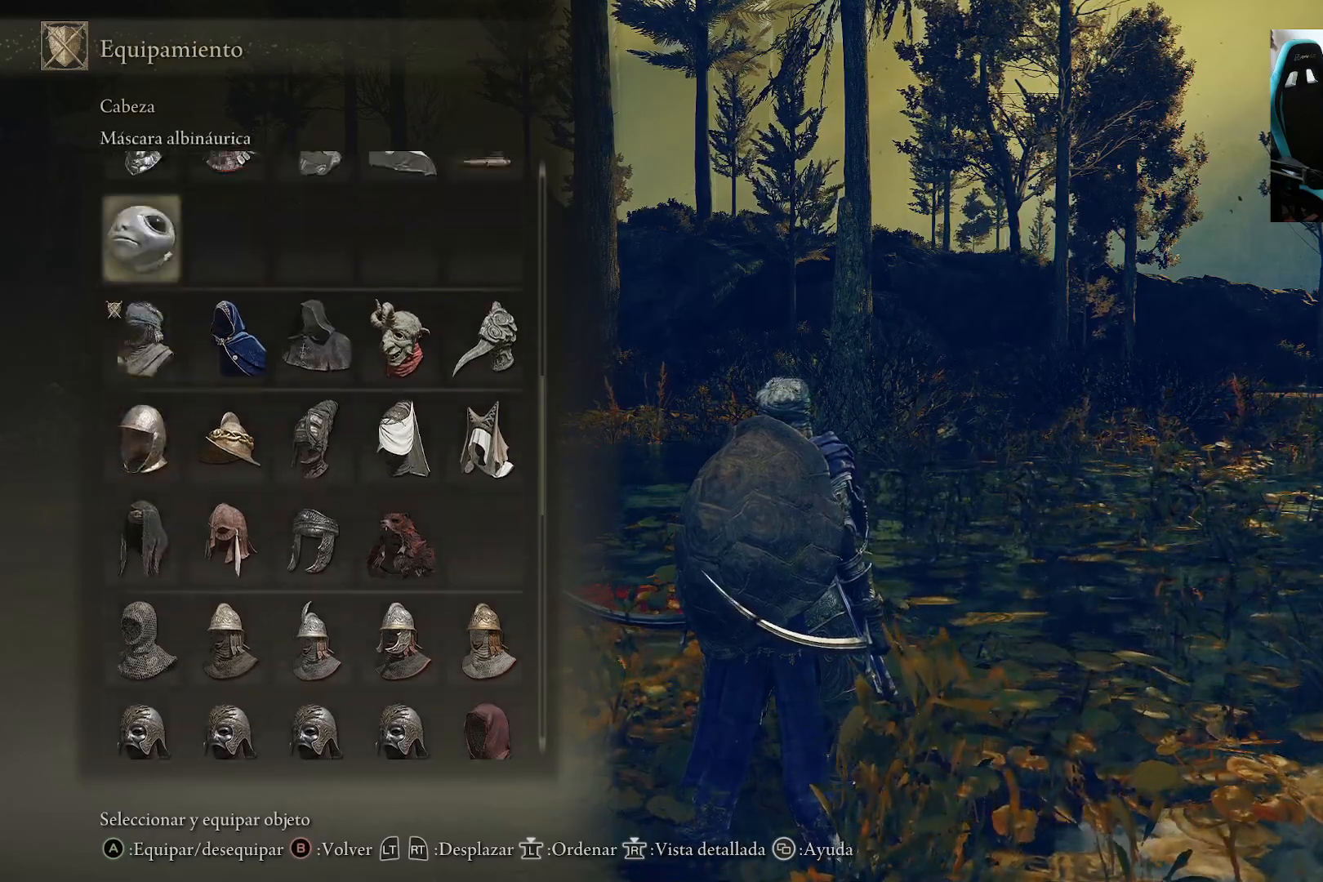
{"buttons": ["DPAD_UP"], "left_stick": "center", "right_stick": "center", "events": [[83, "DPAD_UP", "up"], [150, "DPAD_UP", "down"], [250, "DPAD_UP", "up"], [450, "DPAD_UP", "down"]]}
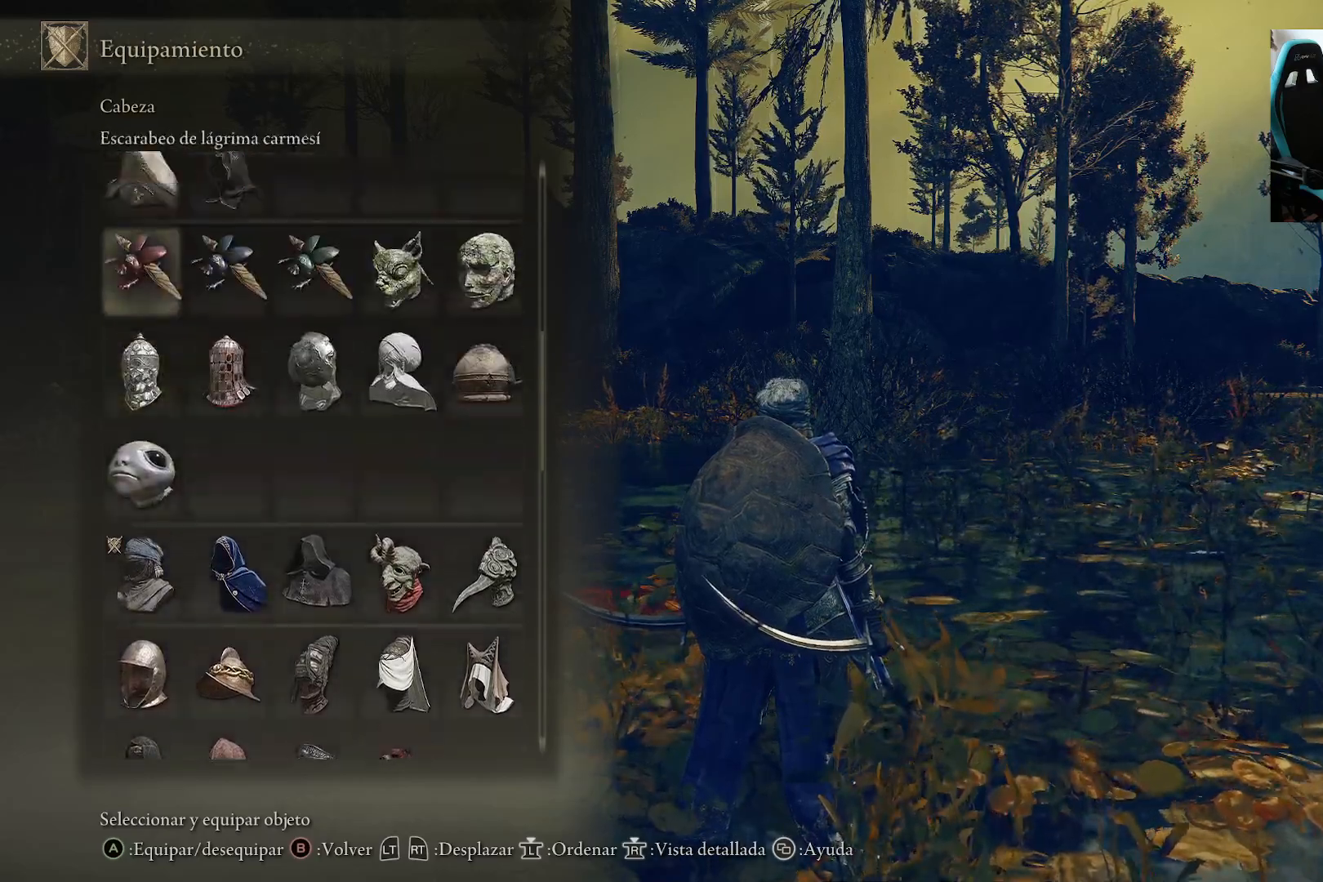
{"buttons": ["DPAD_UP"], "left_stick": "center", "right_stick": "center", "events": [[50, "DPAD_UP", "up"], [483, "DPAD_UP", "down"]]}
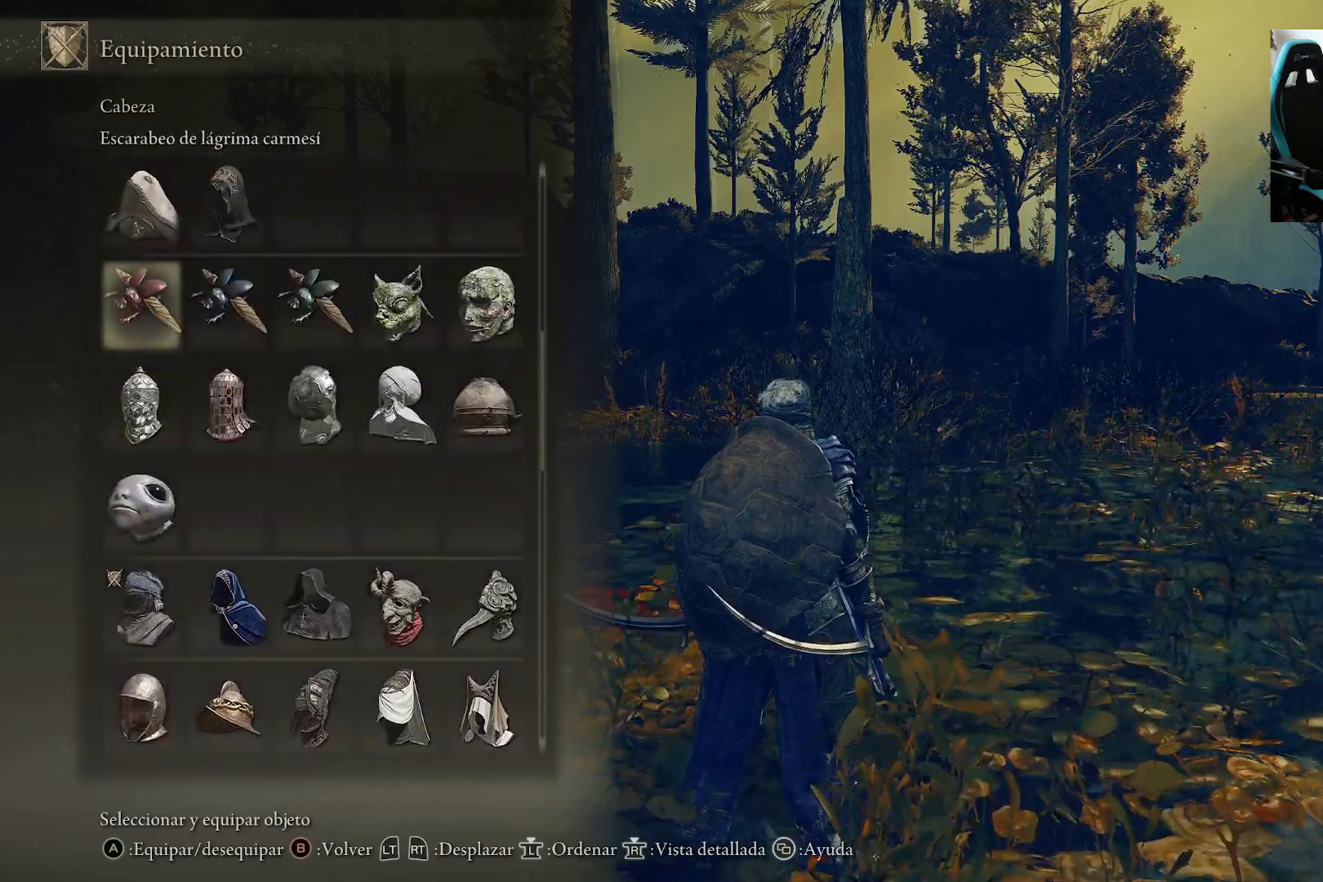
{"buttons": [], "left_stick": "center", "right_stick": "center", "events": [[250, "DPAD_UP", "up"], [350, "DPAD_UP", "down"], [450, "DPAD_UP", "up"]]}
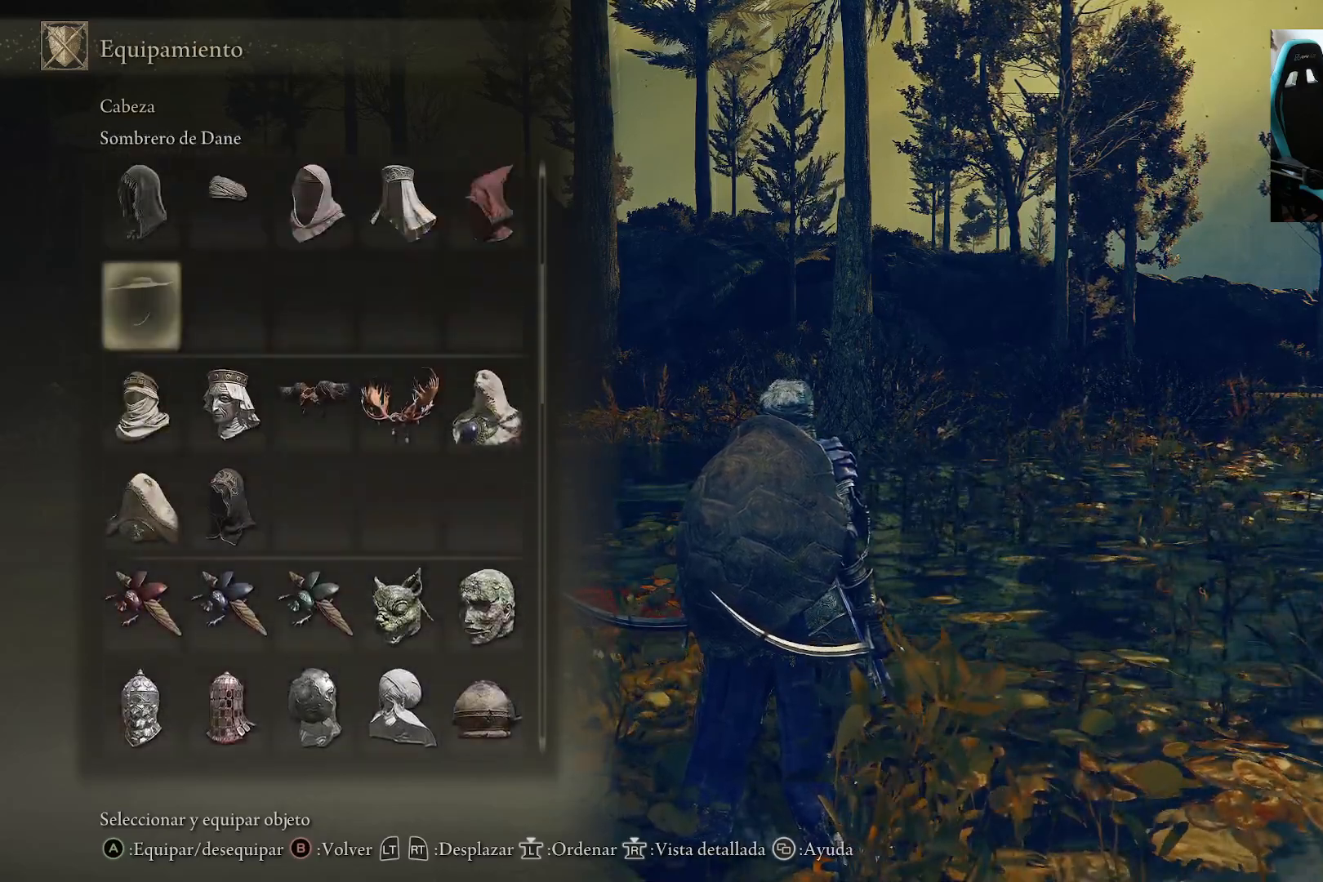
{"buttons": ["DPAD_RIGHT"], "left_stick": "center", "right_stick": "center", "events": [[17, "DPAD_UP", "down"], [150, "DPAD_UP", "up"], [483, "DPAD_RIGHT", "down"]]}
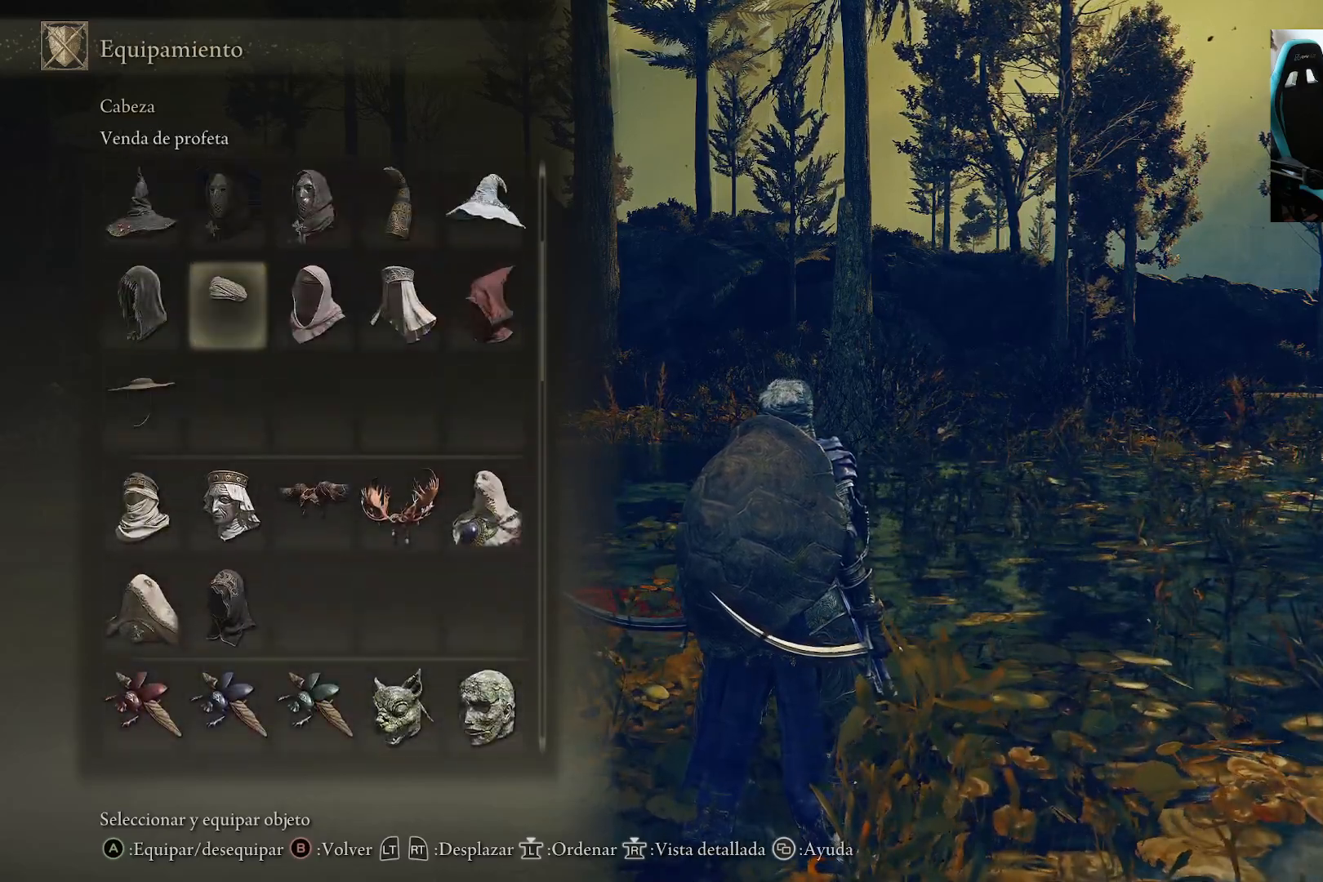
{"buttons": ["DPAD_LEFT"], "left_stick": "center", "right_stick": "center", "events": [[83, "DPAD_RIGHT", "up"], [200, "DPAD_RIGHT", "down"], [267, "DPAD_RIGHT", "up"], [450, "DPAD_LEFT", "down"]]}
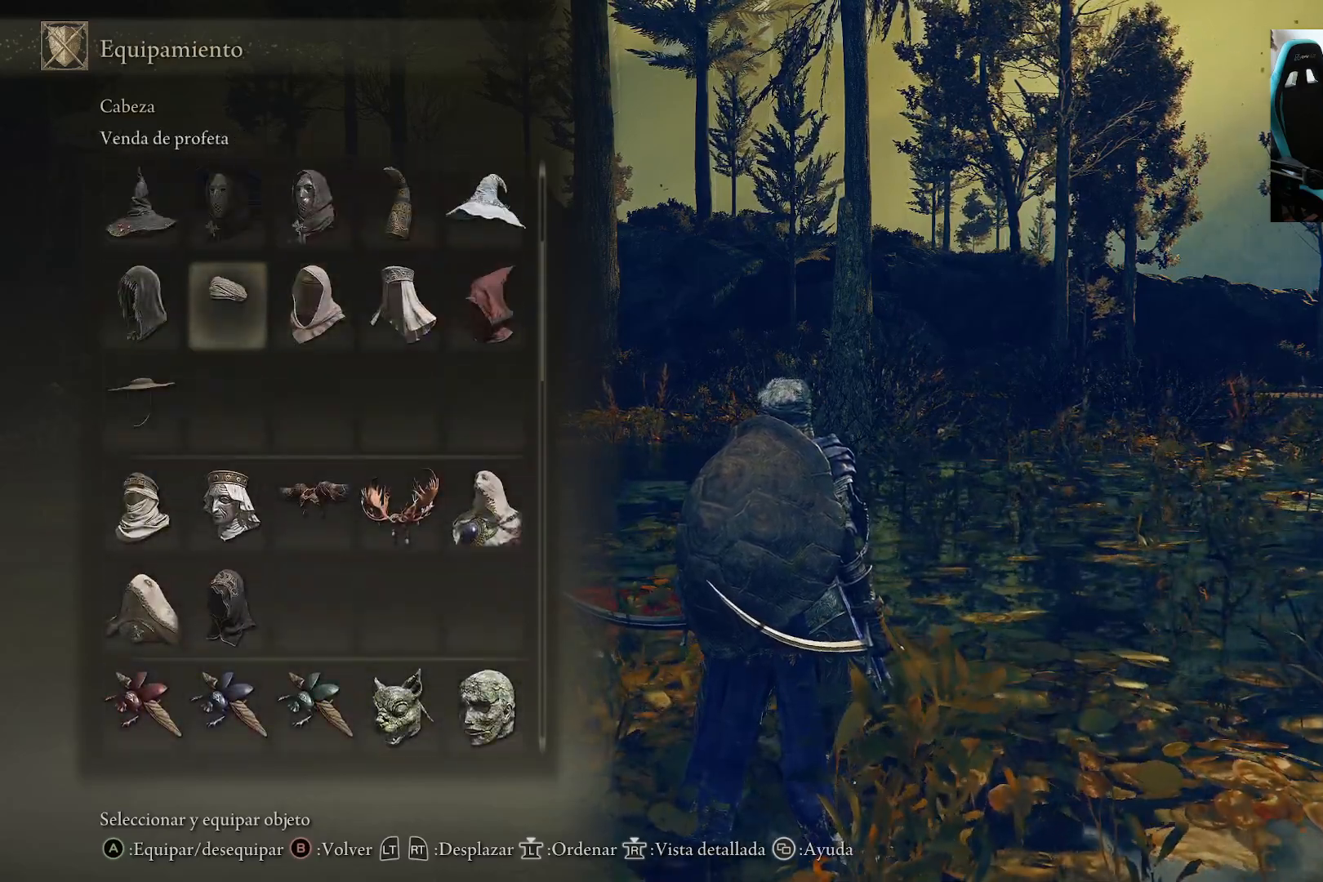
{"buttons": [], "left_stick": "center", "right_stick": "left", "events": [[83, "DPAD_LEFT", "up"], [150, "A", "down"], [283, "A", "up"], [417, "right_stick", "left"]]}
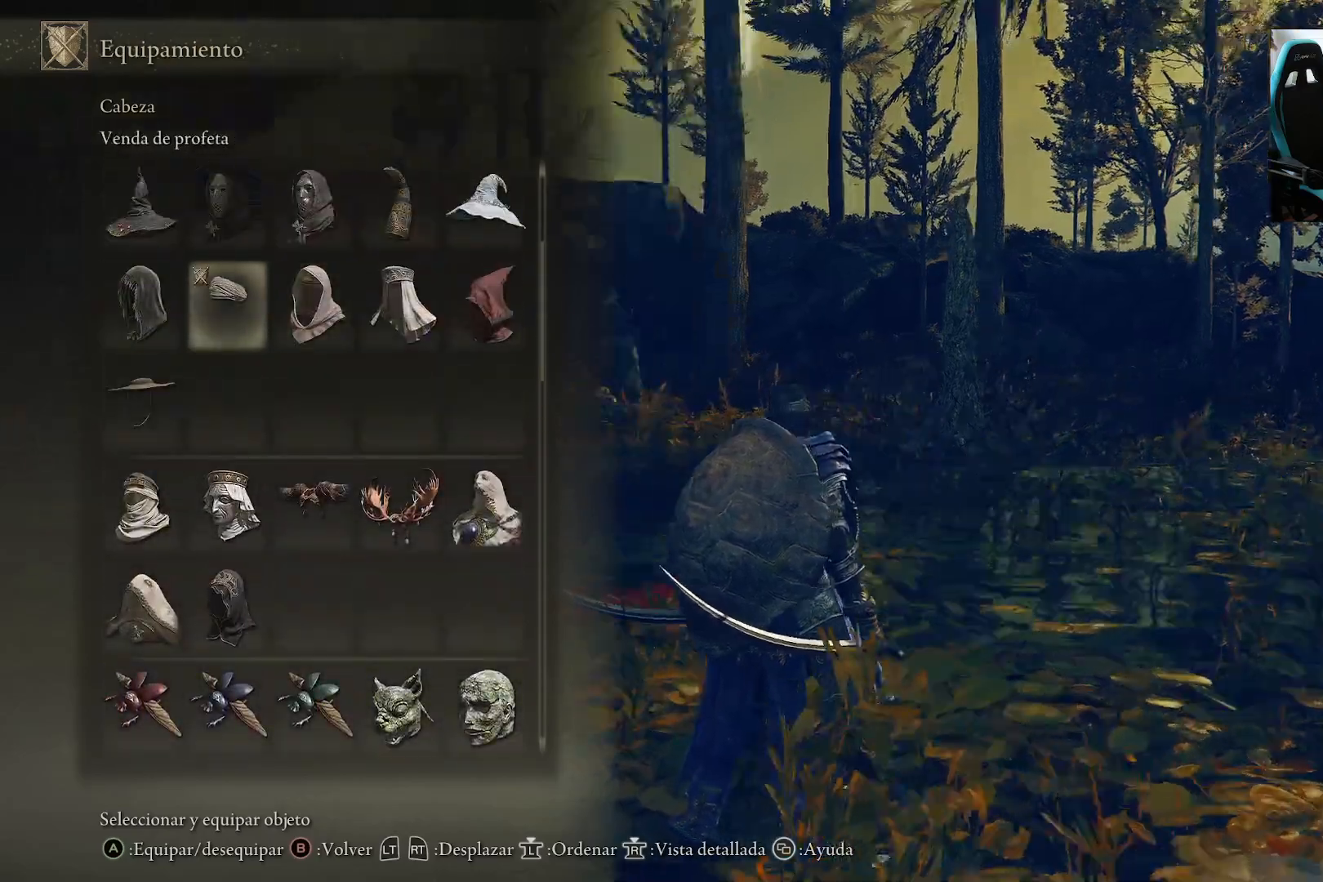
{"buttons": [], "left_stick": "center", "right_stick": "left", "events": []}
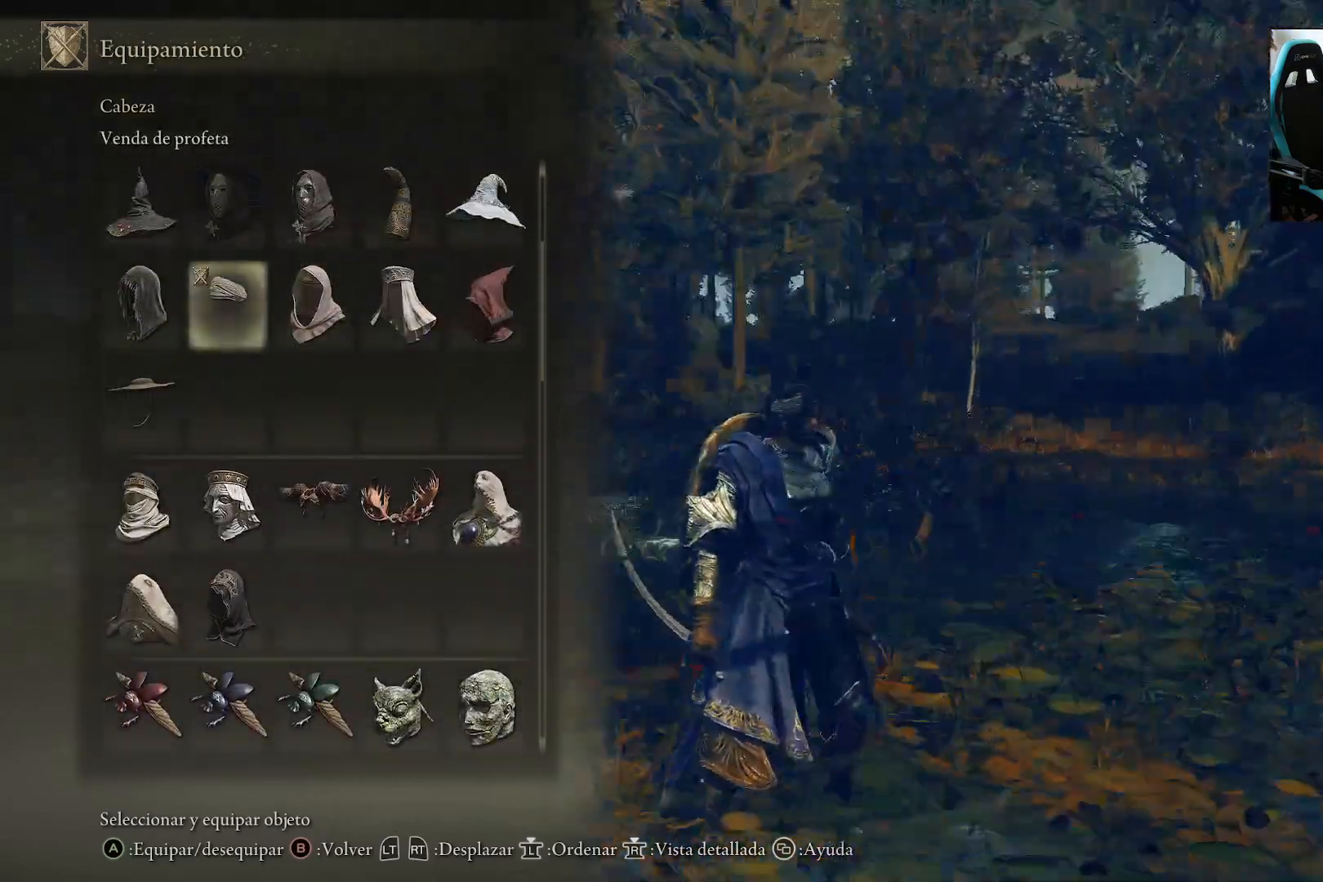
{"buttons": [], "left_stick": "center", "right_stick": "center", "events": [[217, "right_stick", "center"]]}
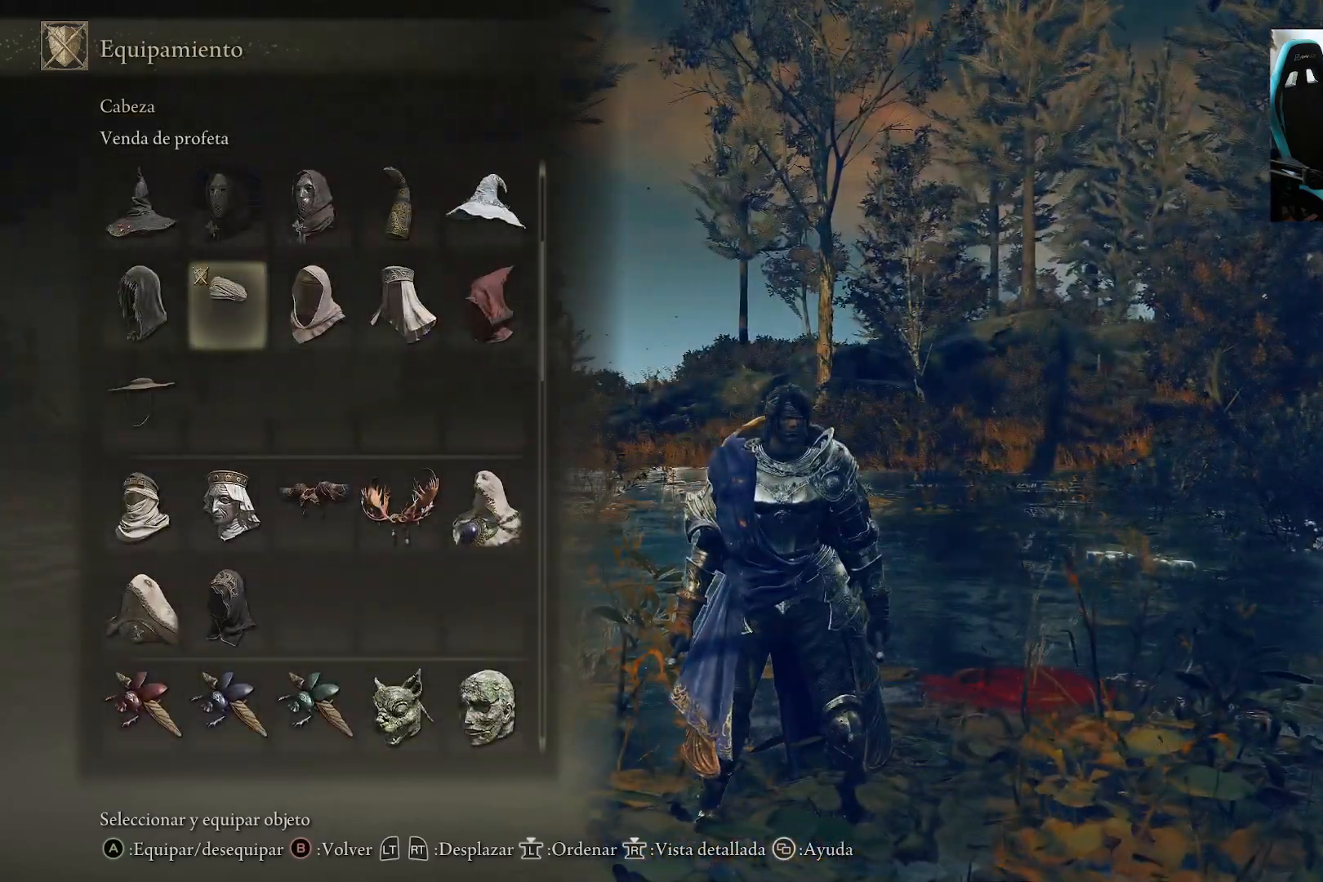
{"buttons": [], "left_stick": "center", "right_stick": "right", "events": [[150, "right_stick", "right"]]}
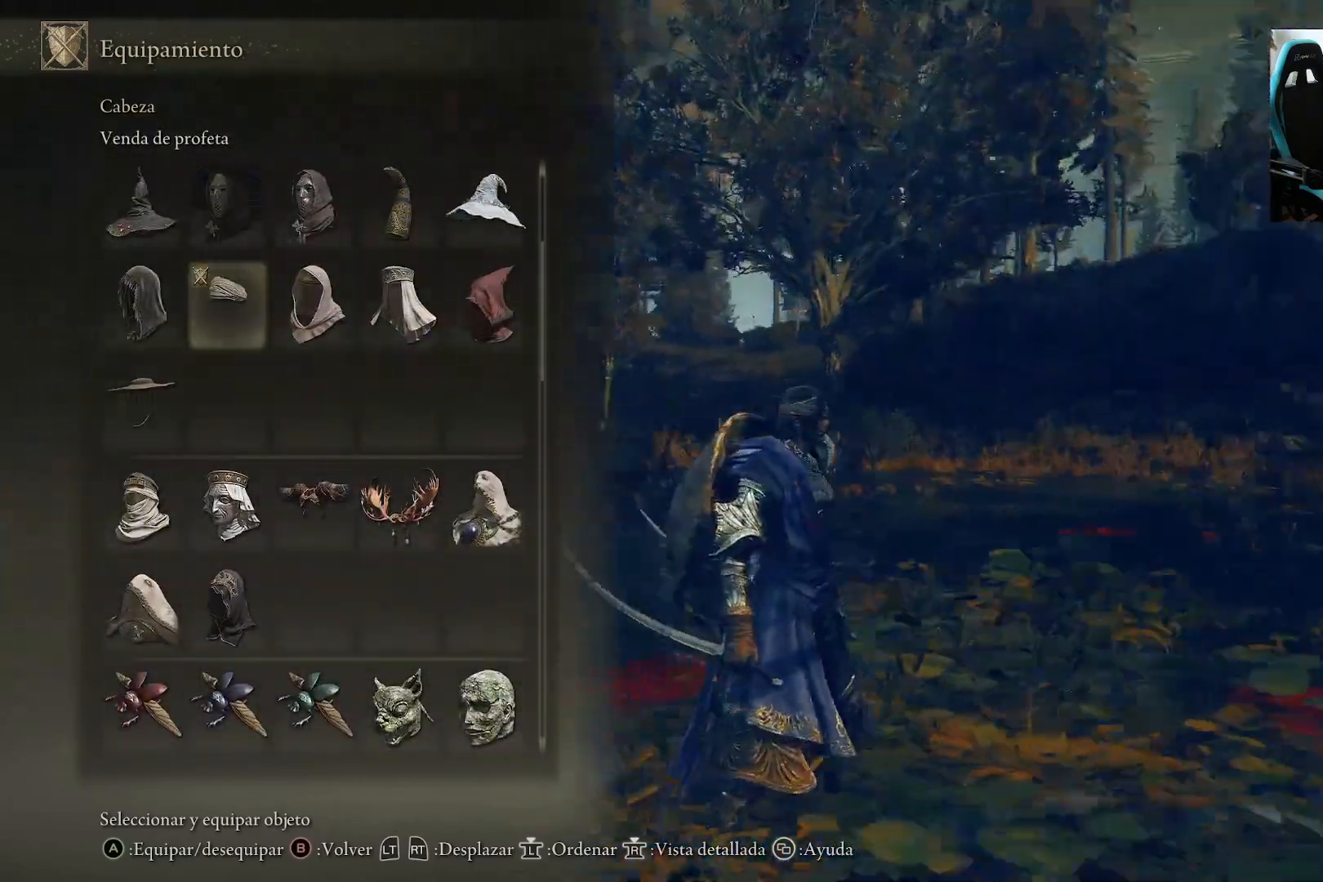
{"buttons": [], "left_stick": "center", "right_stick": "center", "events": [[117, "right_stick", "center"], [250, "B", "down"], [367, "B", "up"]]}
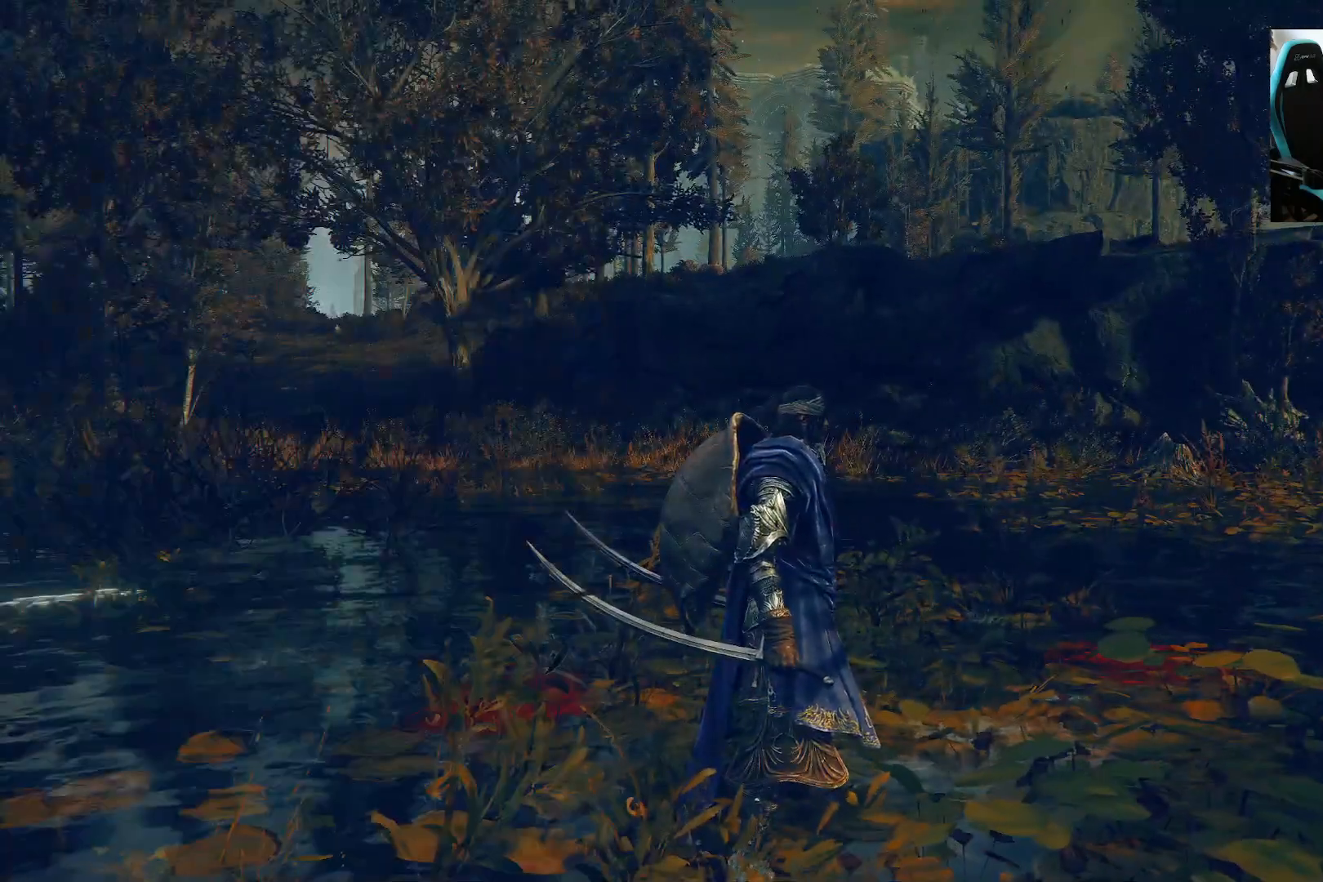
{"buttons": [], "left_stick": "center", "right_stick": "center", "events": []}
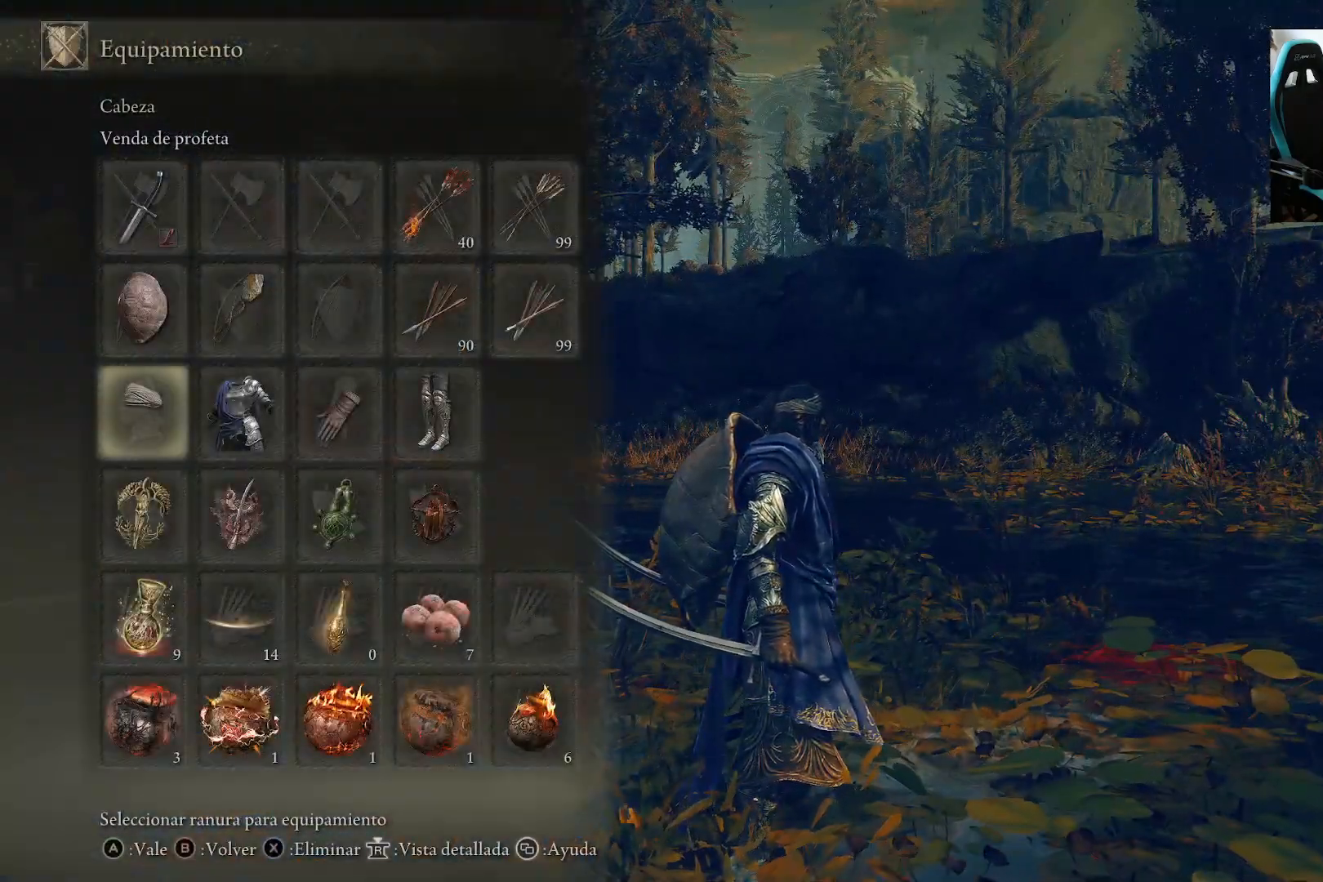
{"buttons": [], "left_stick": "center", "right_stick": "center", "events": []}
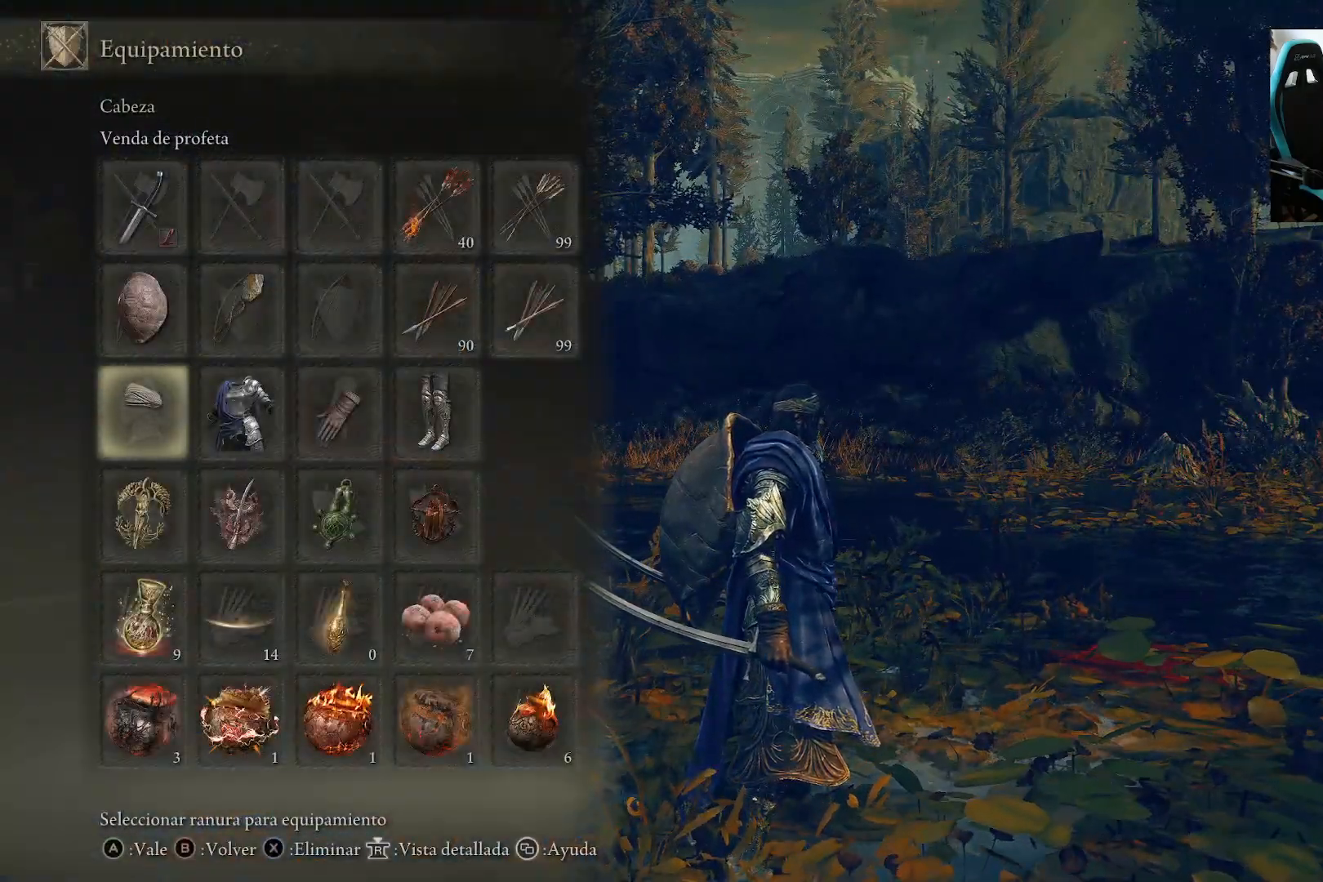
{"buttons": [], "left_stick": "center", "right_stick": "center", "events": [[50, "R3", "down"], [150, "R3", "up"]]}